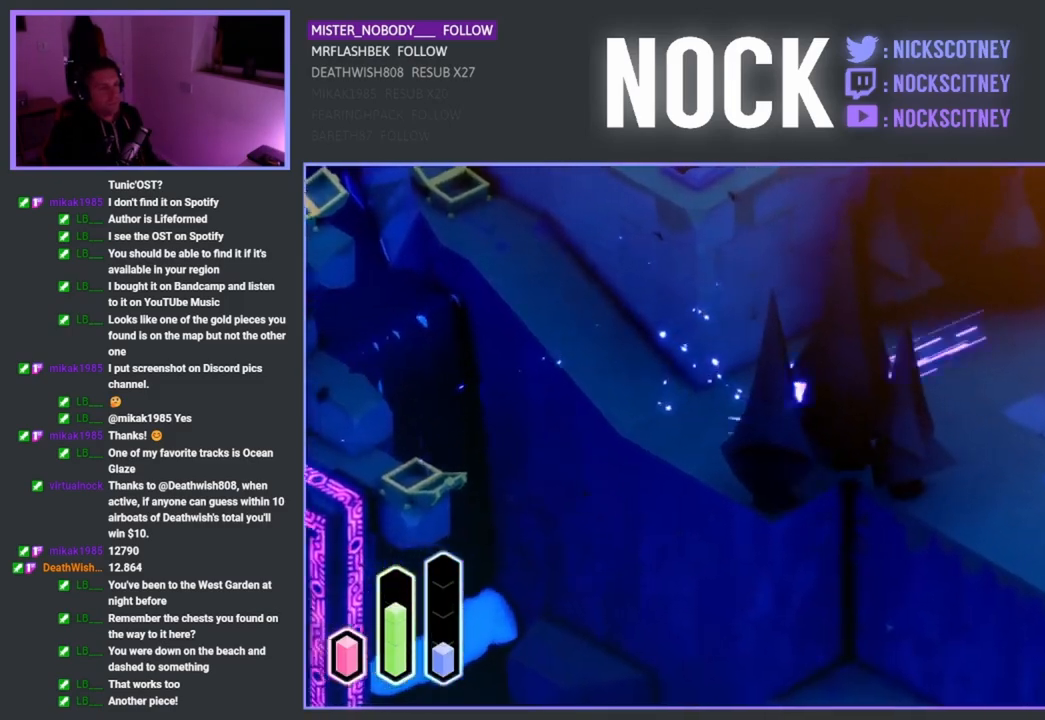
Gameplay with a controller (PlayStation layout); each line is a JSON object with the inputs held at the frame after it. "events" lists button and stick changes between this image and that frame as [ms after this image, input, new state], when the widget could be followed in between.
{"buttons": ["CROSS"], "left_stick": "down-right", "right_stick": "center", "events": [[100, "CROSS", "up"], [100, "left_stick", "right"], [250, "left_stick", "down-right"], [450, "CROSS", "down"]]}
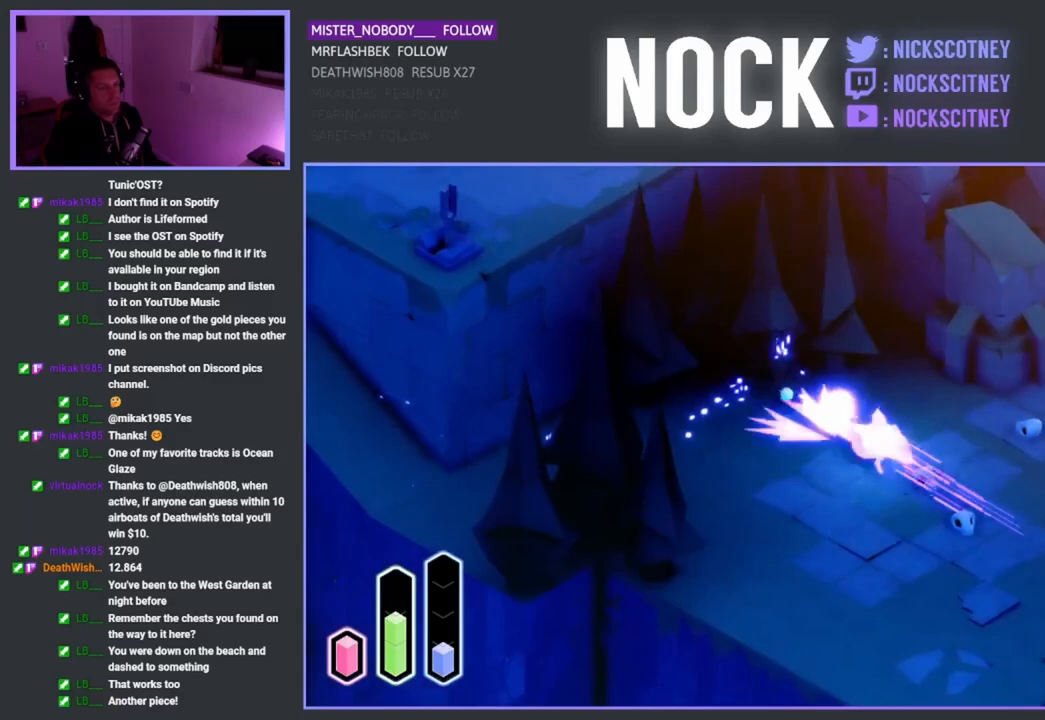
{"buttons": [], "left_stick": "down-right", "right_stick": "center", "events": [[83, "CROSS", "up"]]}
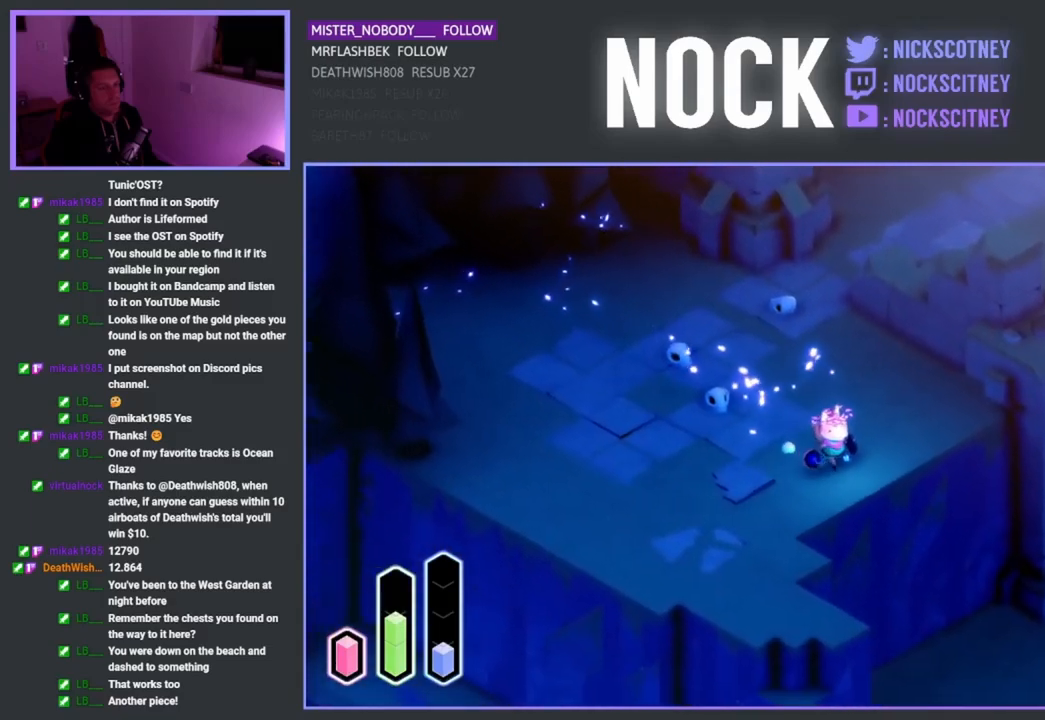
{"buttons": ["CROSS"], "left_stick": "up", "right_stick": "center", "events": [[33, "left_stick", "up-right"], [83, "left_stick", "up"], [500, "CROSS", "down"]]}
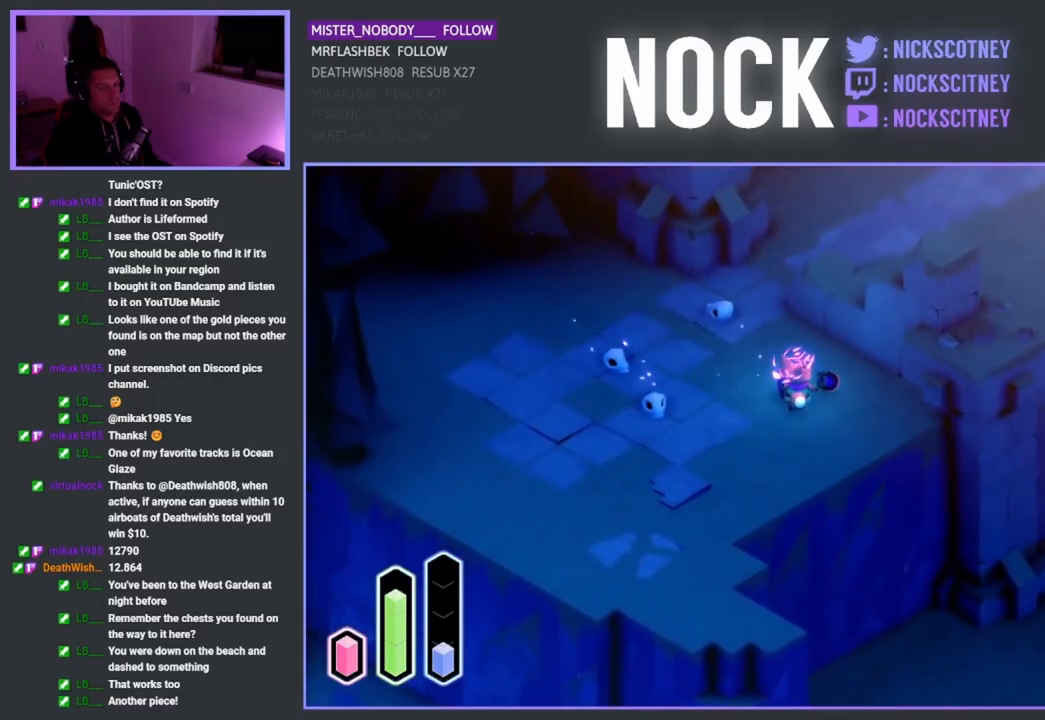
{"buttons": [], "left_stick": "up-right", "right_stick": "center", "events": [[167, "CROSS", "up"], [367, "left_stick", "up-right"]]}
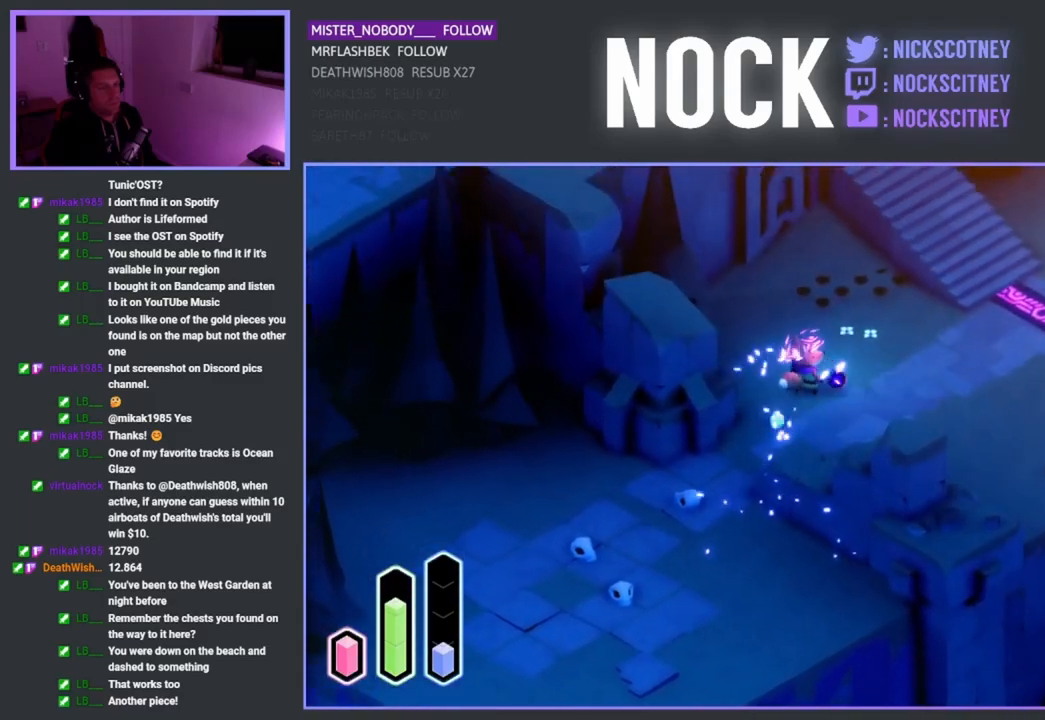
{"buttons": [], "left_stick": "up-right", "right_stick": "center", "events": [[100, "CROSS", "down"], [300, "CROSS", "up"]]}
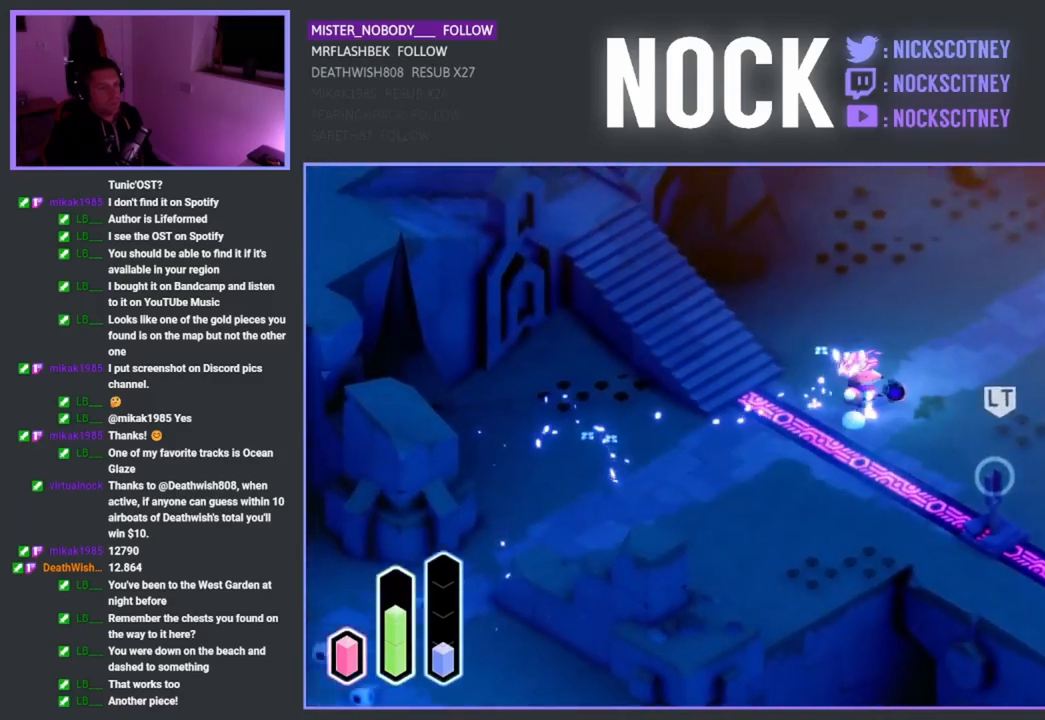
{"buttons": ["CROSS"], "left_stick": "up-right", "right_stick": "center", "events": [[483, "CROSS", "down"]]}
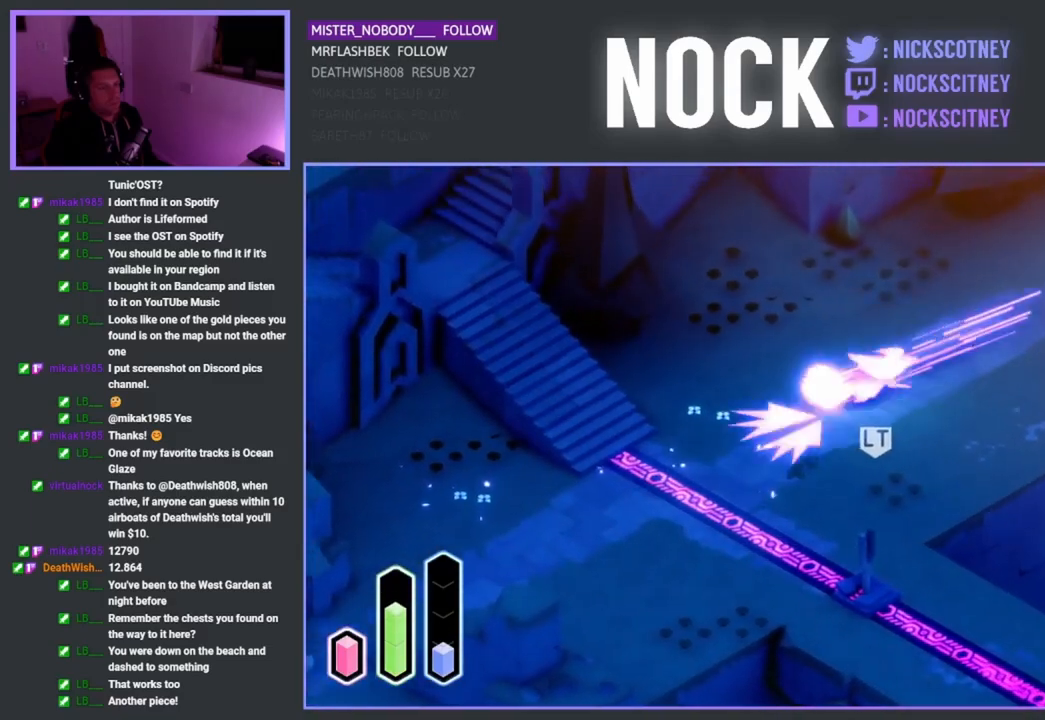
{"buttons": [], "left_stick": "up-right", "right_stick": "center", "events": [[83, "CROSS", "up"]]}
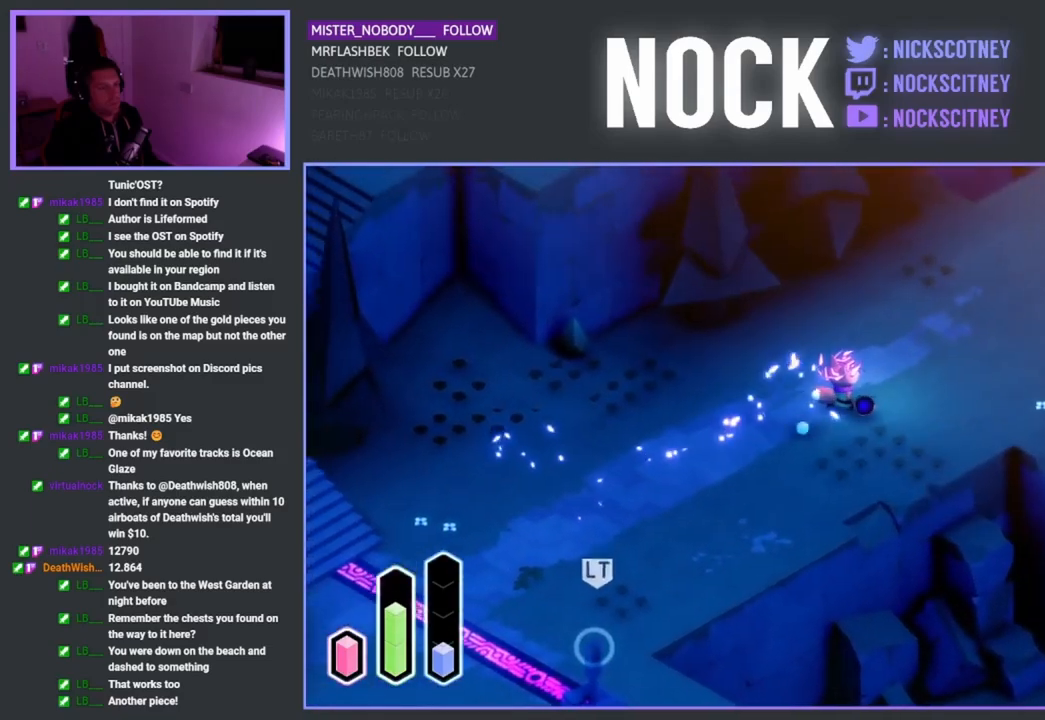
{"buttons": [], "left_stick": "up-right", "right_stick": "center", "events": []}
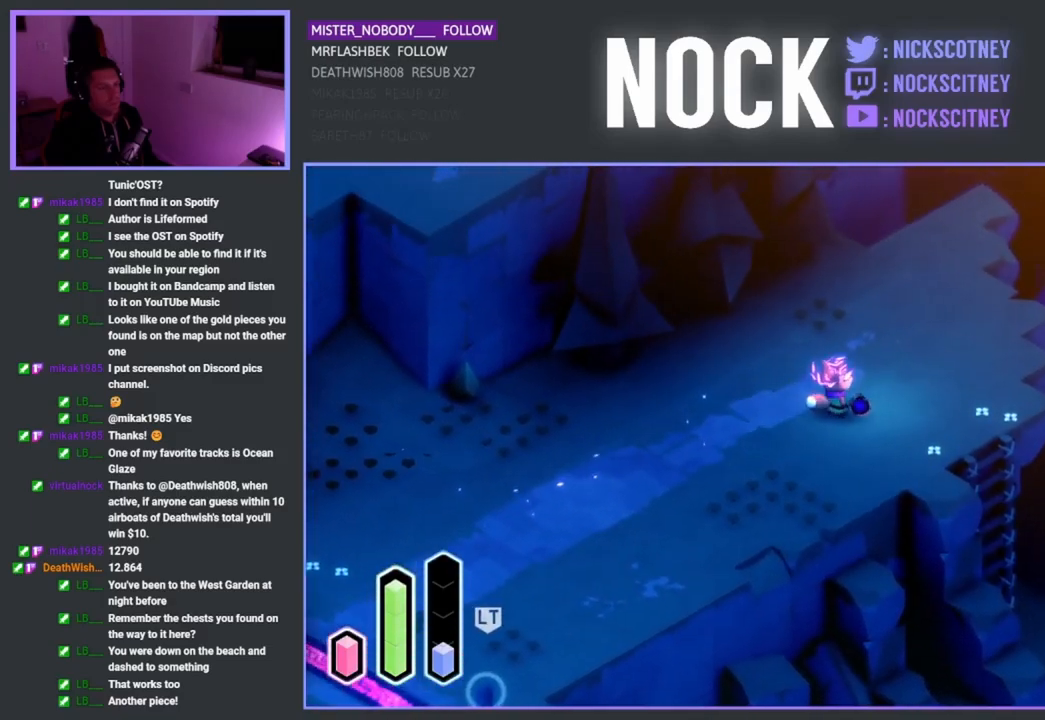
{"buttons": [], "left_stick": "down-right", "right_stick": "center", "events": [[117, "left_stick", "right"], [367, "left_stick", "down-right"]]}
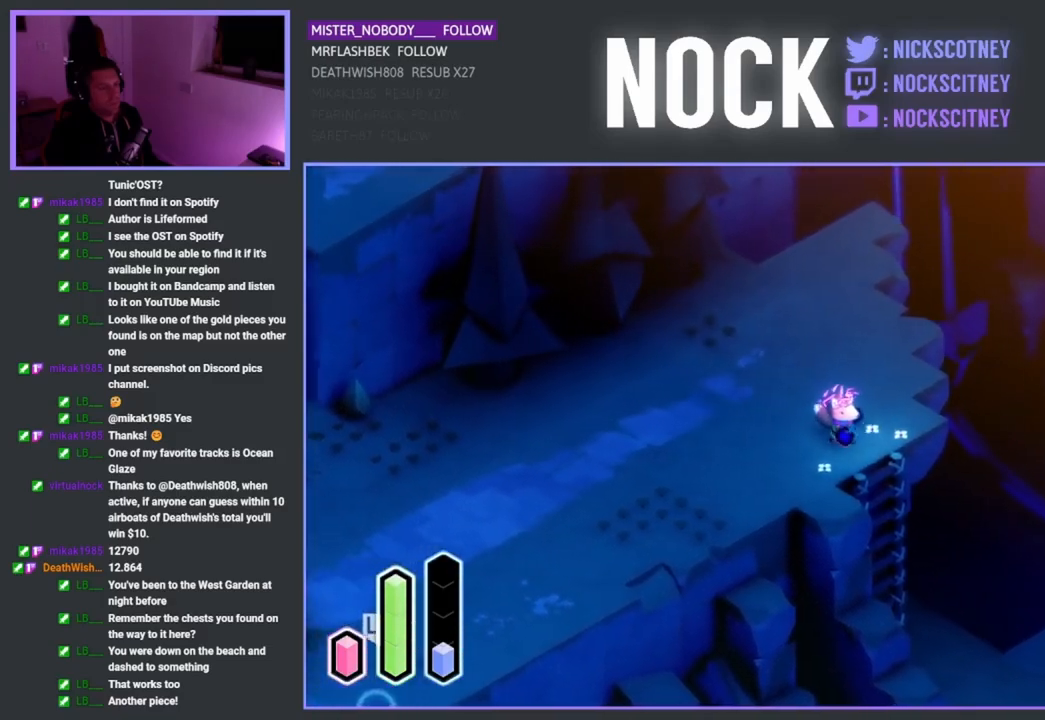
{"buttons": [], "left_stick": "down-right", "right_stick": "center", "events": [[200, "CROSS", "down"], [283, "CROSS", "up"]]}
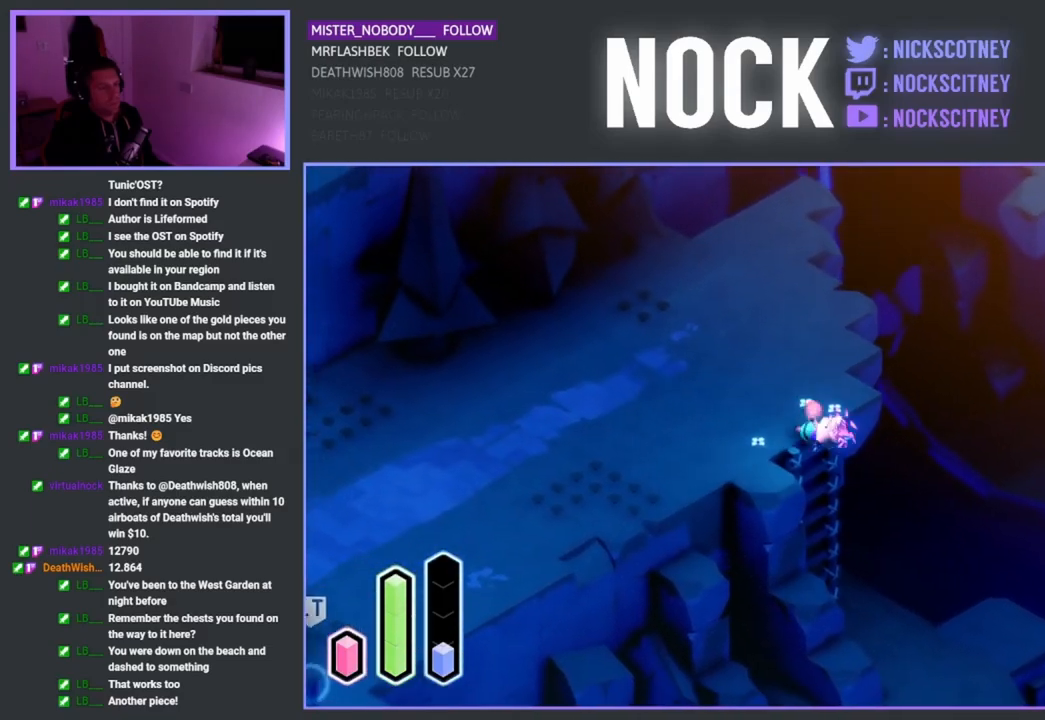
{"buttons": [], "left_stick": "down-right", "right_stick": "center", "events": []}
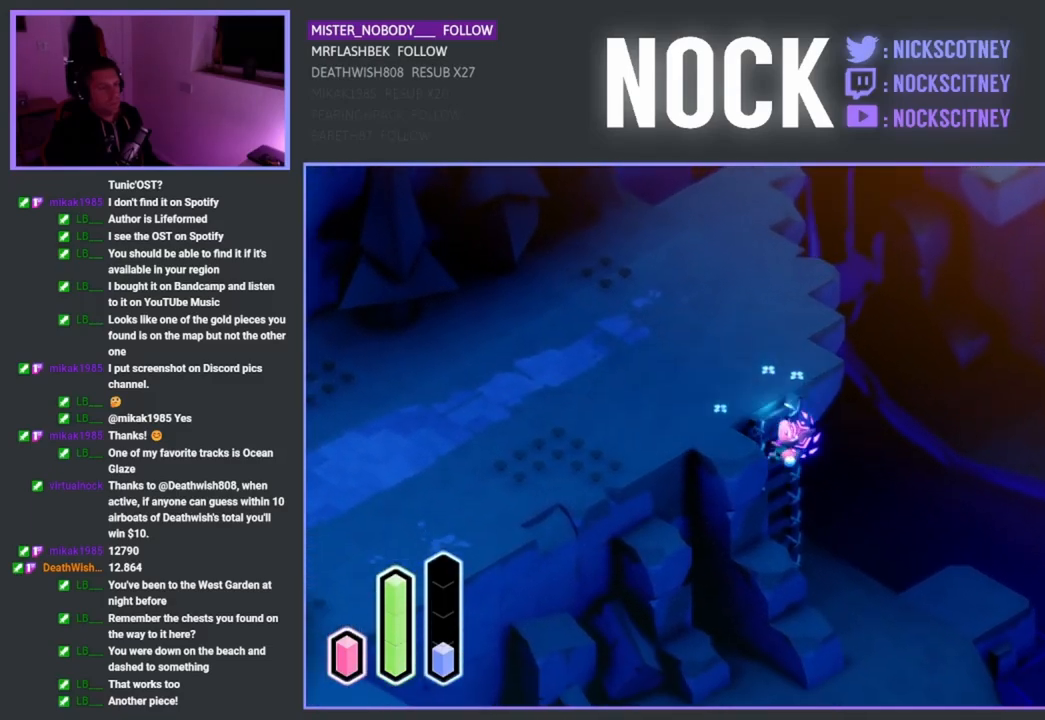
{"buttons": [], "left_stick": "down-right", "right_stick": "center", "events": []}
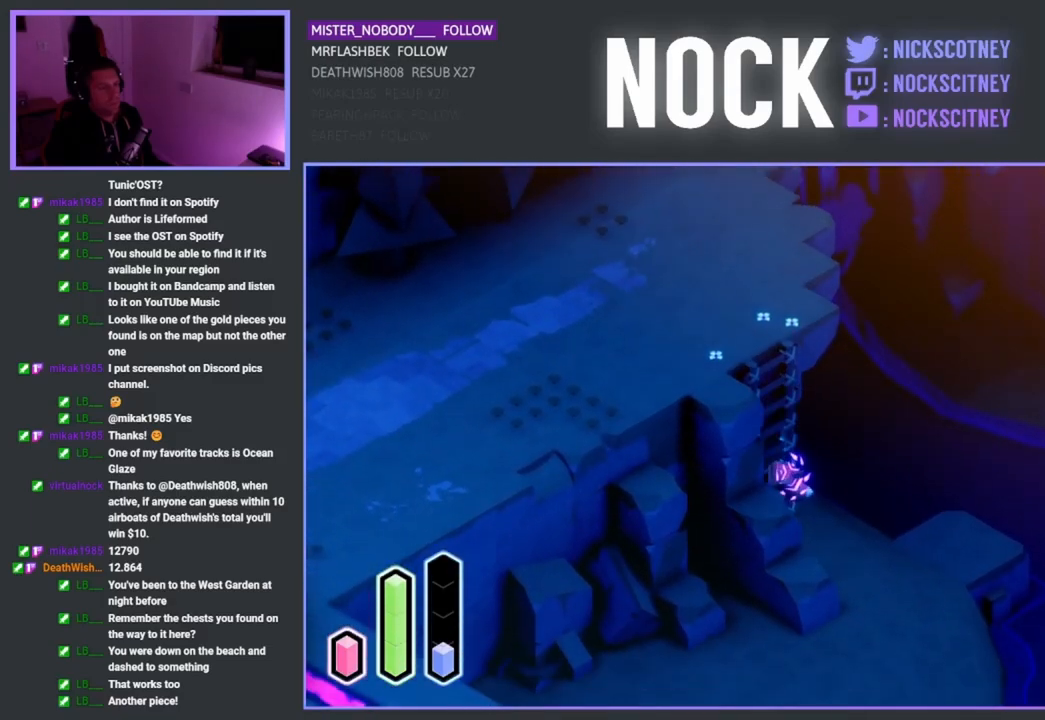
{"buttons": [], "left_stick": "down-right", "right_stick": "center", "events": []}
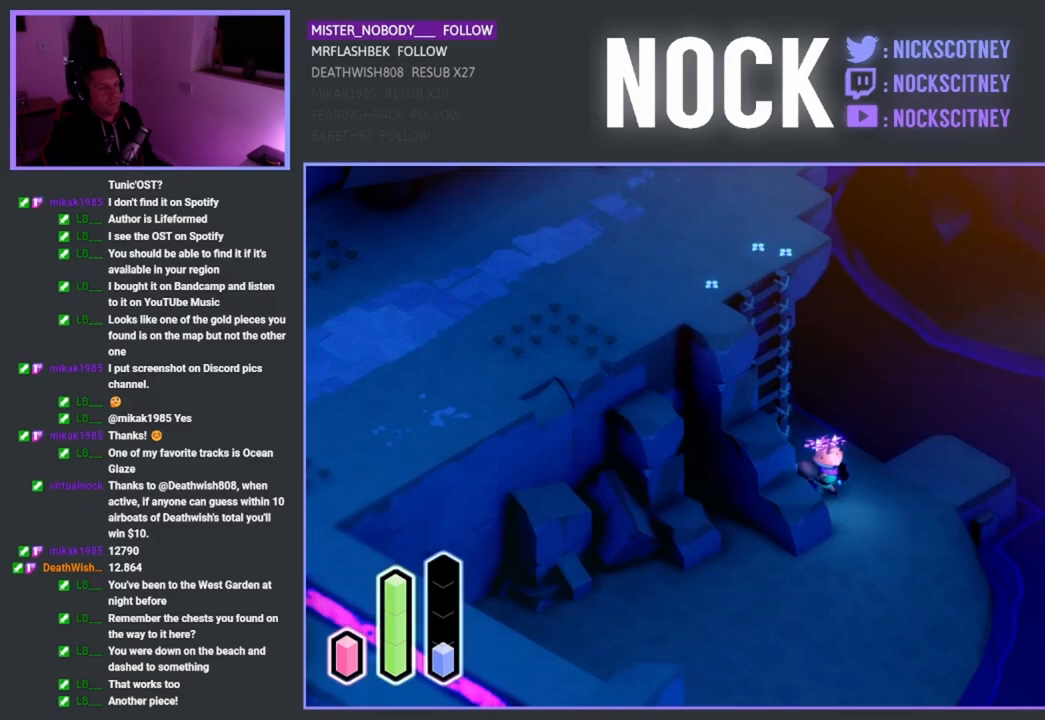
{"buttons": [], "left_stick": "up-right", "right_stick": "center", "events": [[100, "left_stick", "right"], [300, "left_stick", "up-right"]]}
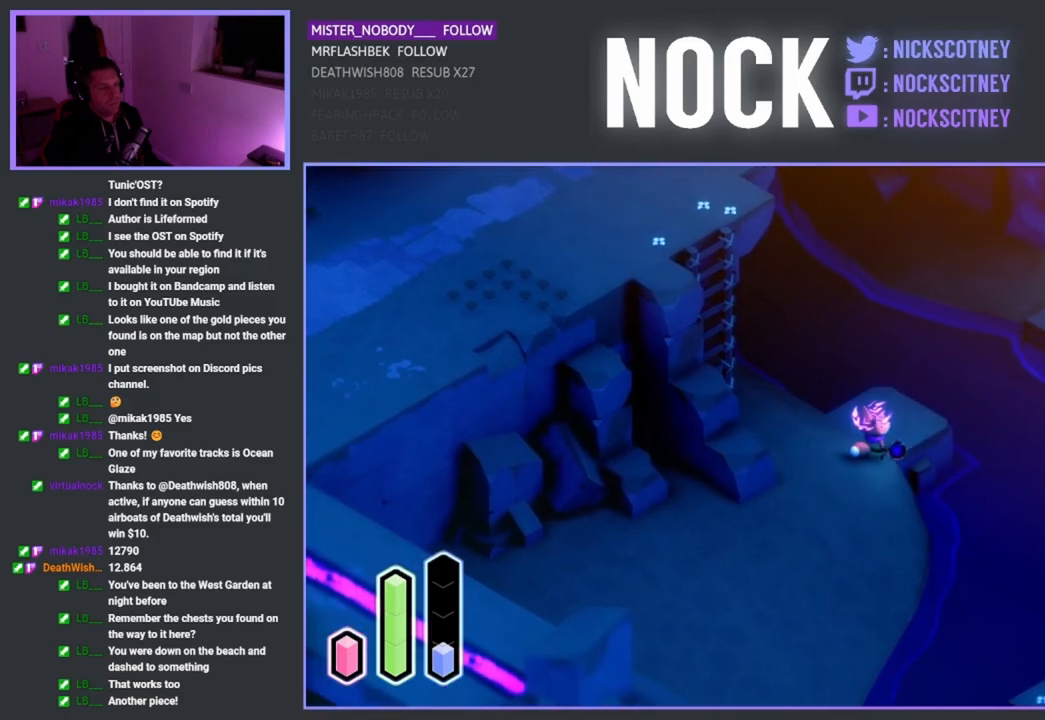
{"buttons": ["CROSS"], "left_stick": "up-right", "right_stick": "center", "events": [[50, "CROSS", "down"], [167, "CROSS", "up"], [450, "CROSS", "down"]]}
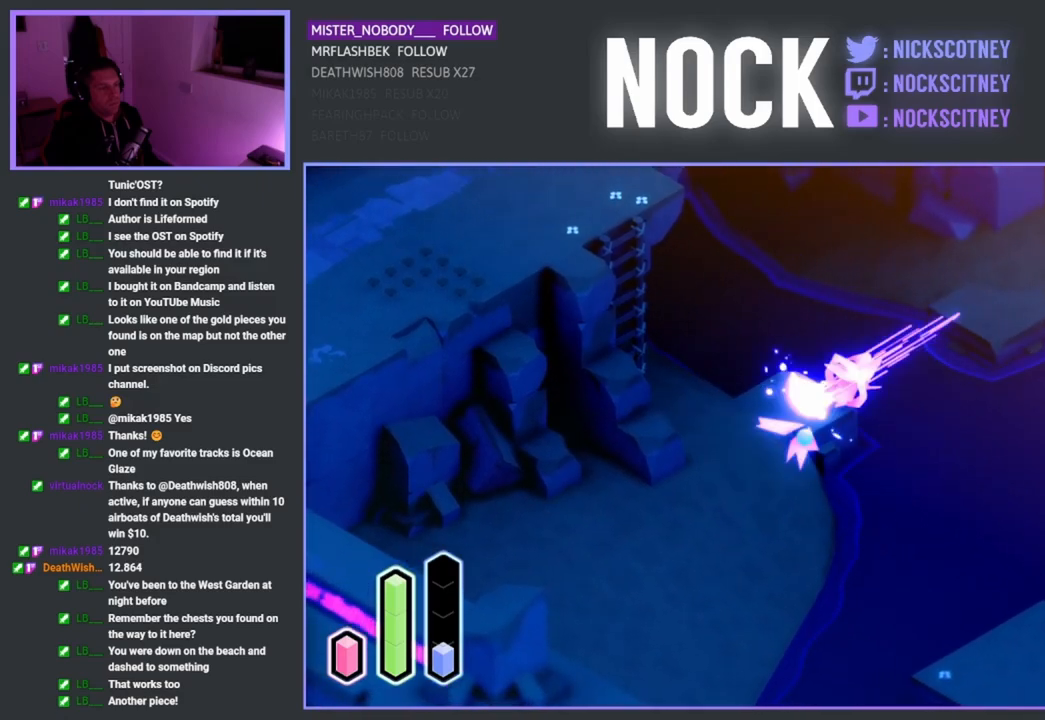
{"buttons": ["CROSS"], "left_stick": "up-right", "right_stick": "center", "events": [[100, "CROSS", "up"], [433, "CROSS", "down"]]}
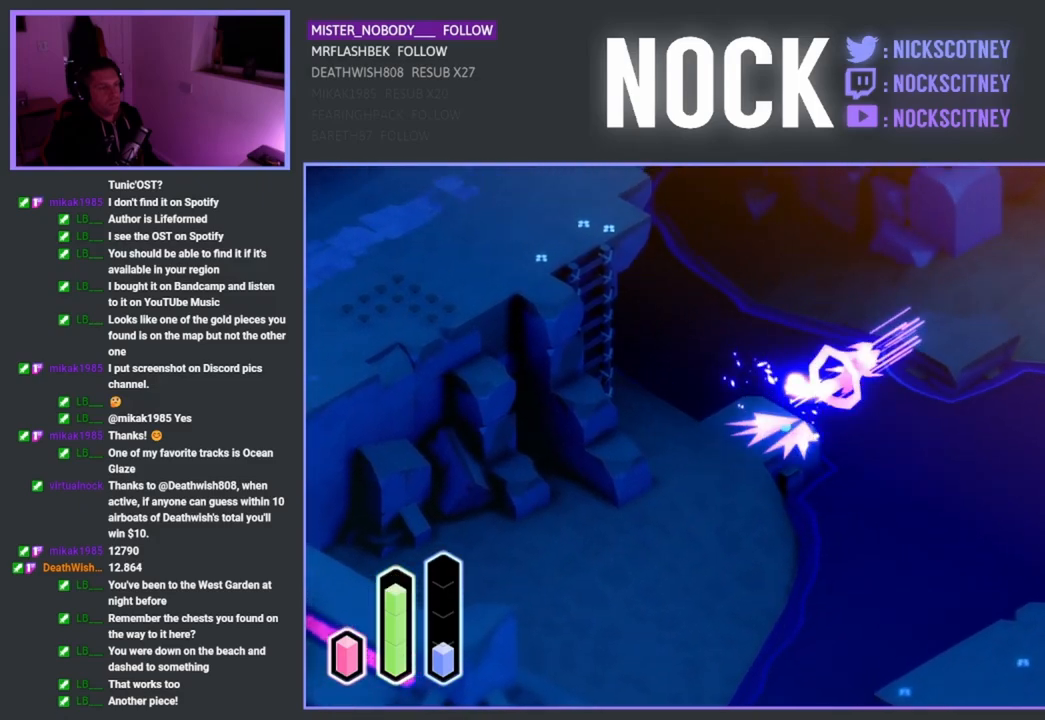
{"buttons": ["CROSS"], "left_stick": "up-right", "right_stick": "center", "events": [[100, "CROSS", "up"], [467, "CROSS", "down"]]}
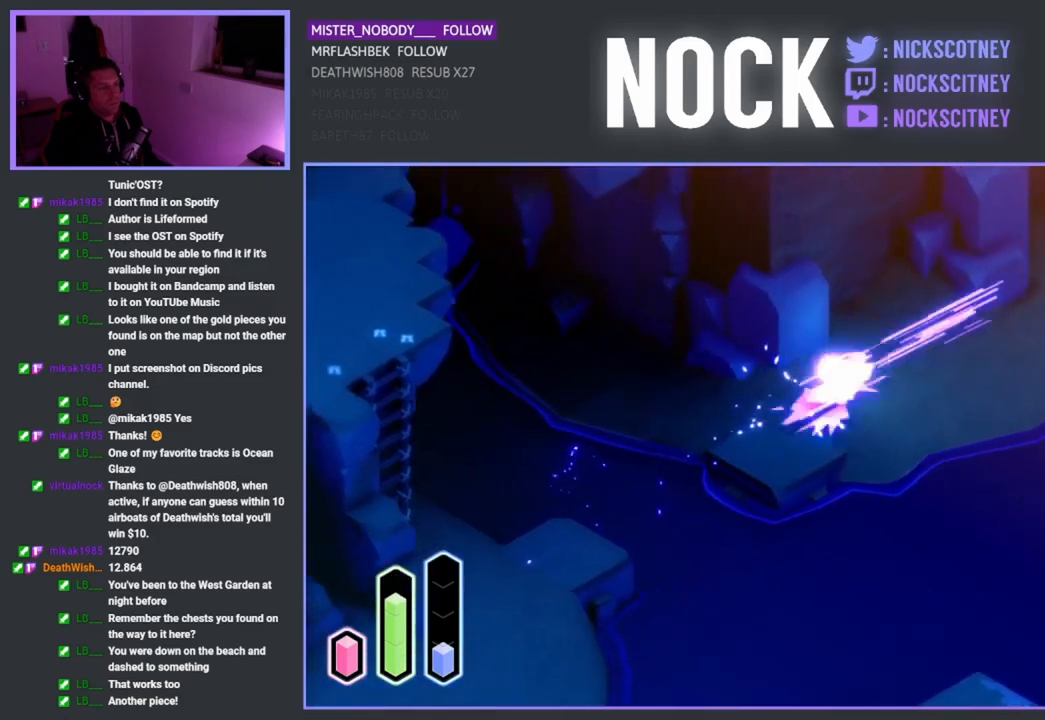
{"buttons": ["CROSS"], "left_stick": "up-right", "right_stick": "center", "events": [[117, "CROSS", "up"], [467, "CROSS", "down"]]}
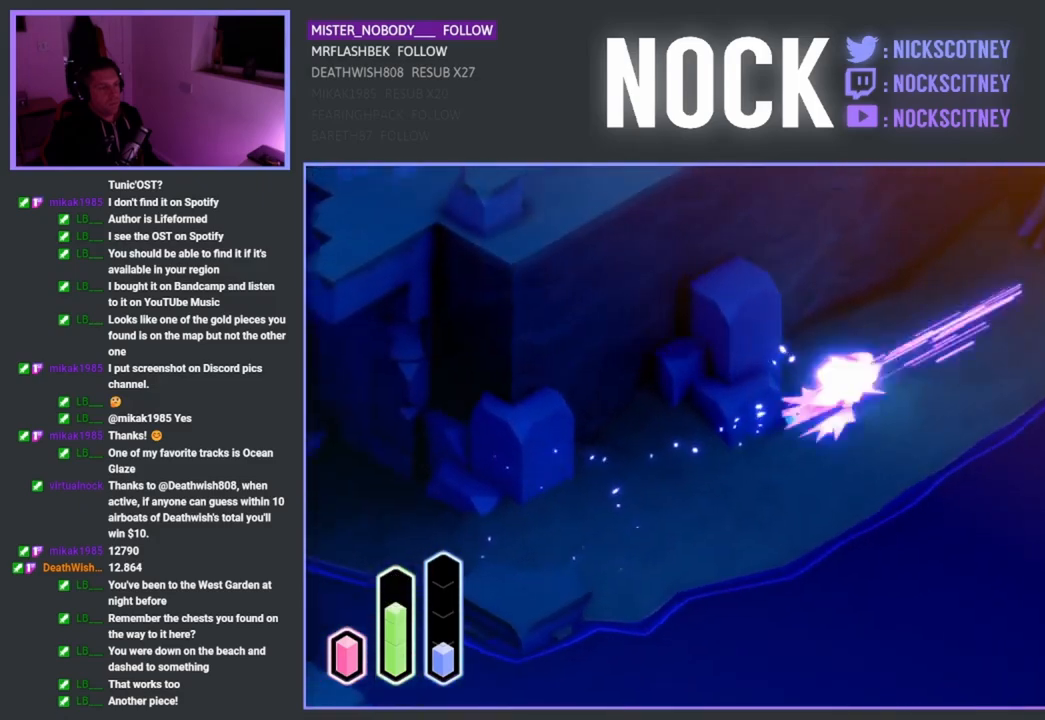
{"buttons": ["CROSS"], "left_stick": "up-right", "right_stick": "center", "events": [[117, "CROSS", "up"], [433, "CROSS", "down"]]}
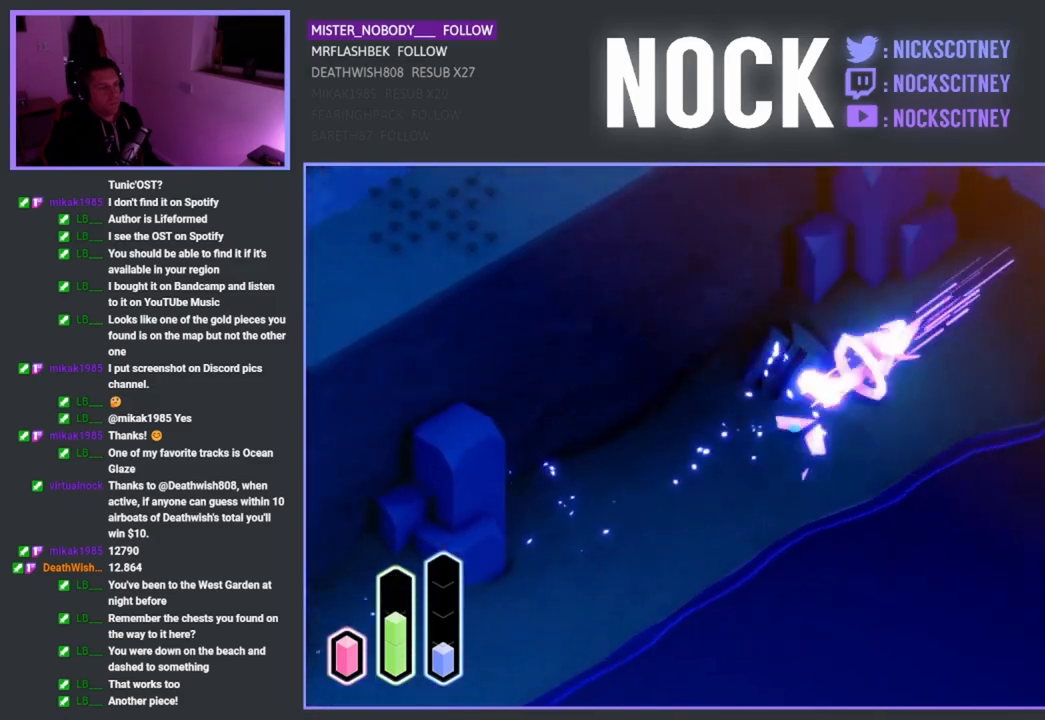
{"buttons": ["CROSS"], "left_stick": "up-right", "right_stick": "center", "events": [[100, "CROSS", "up"], [400, "CROSS", "down"]]}
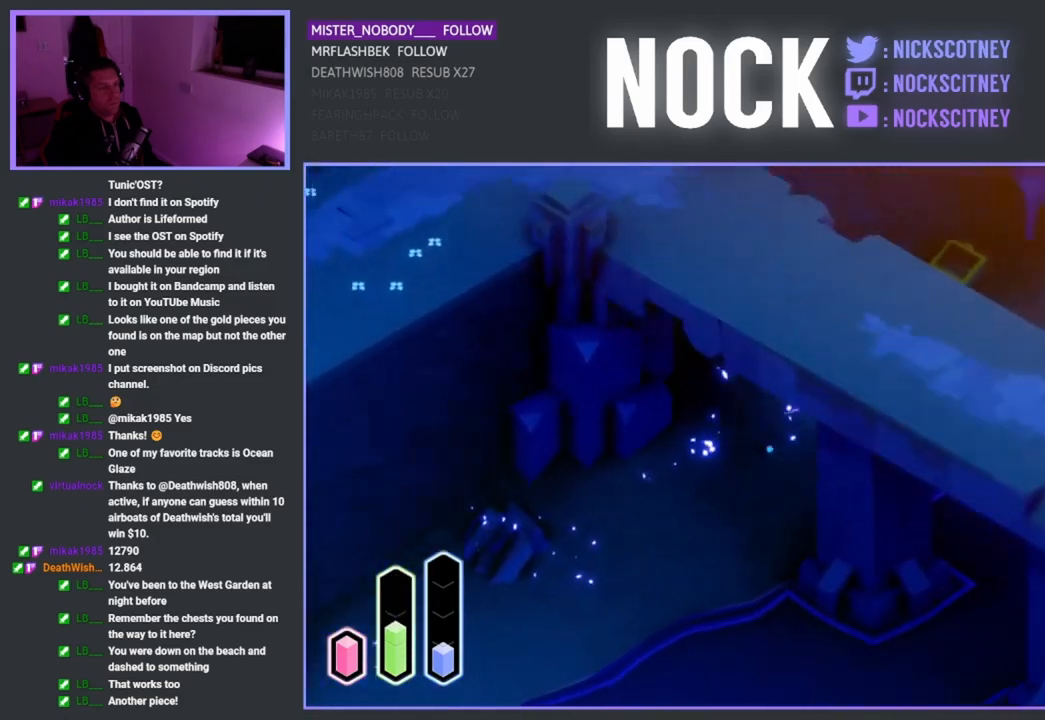
{"buttons": [], "left_stick": "up-right", "right_stick": "center", "events": [[67, "CROSS", "up"]]}
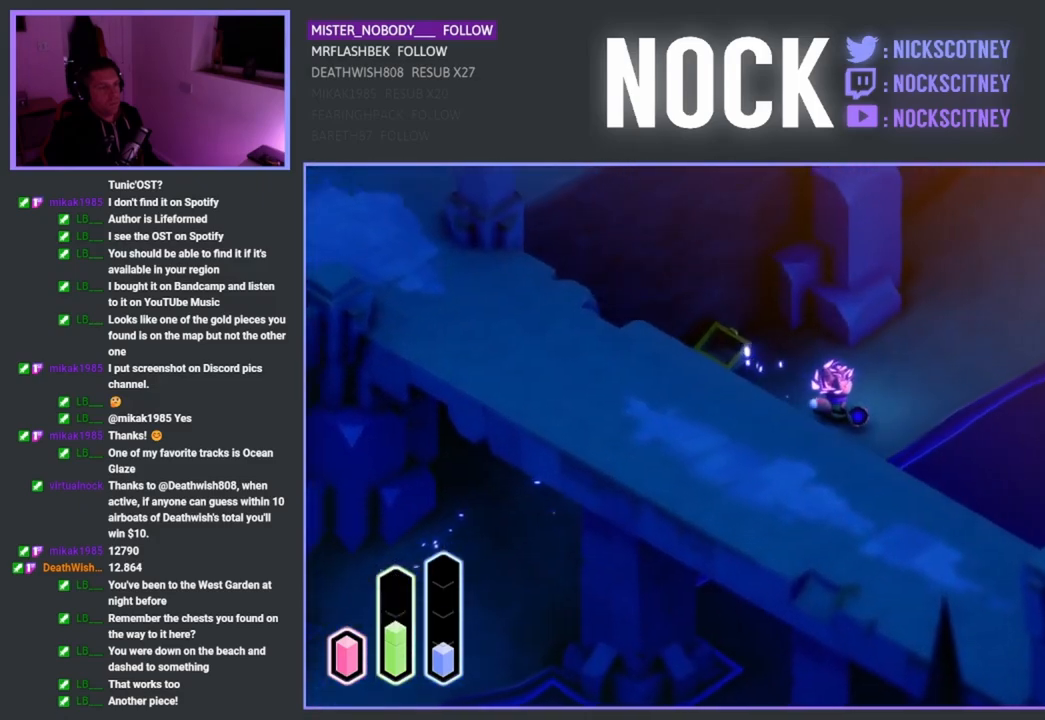
{"buttons": [], "left_stick": "up-right", "right_stick": "center", "events": []}
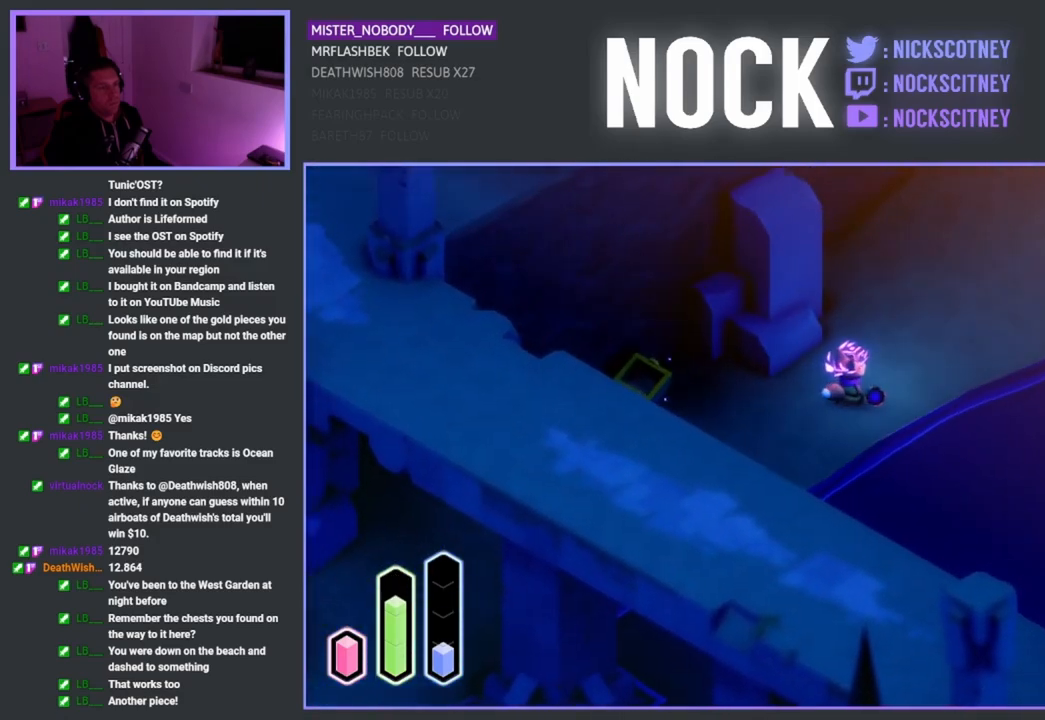
{"buttons": [], "left_stick": "up-right", "right_stick": "center", "events": [[300, "CROSS", "down"], [400, "CROSS", "up"]]}
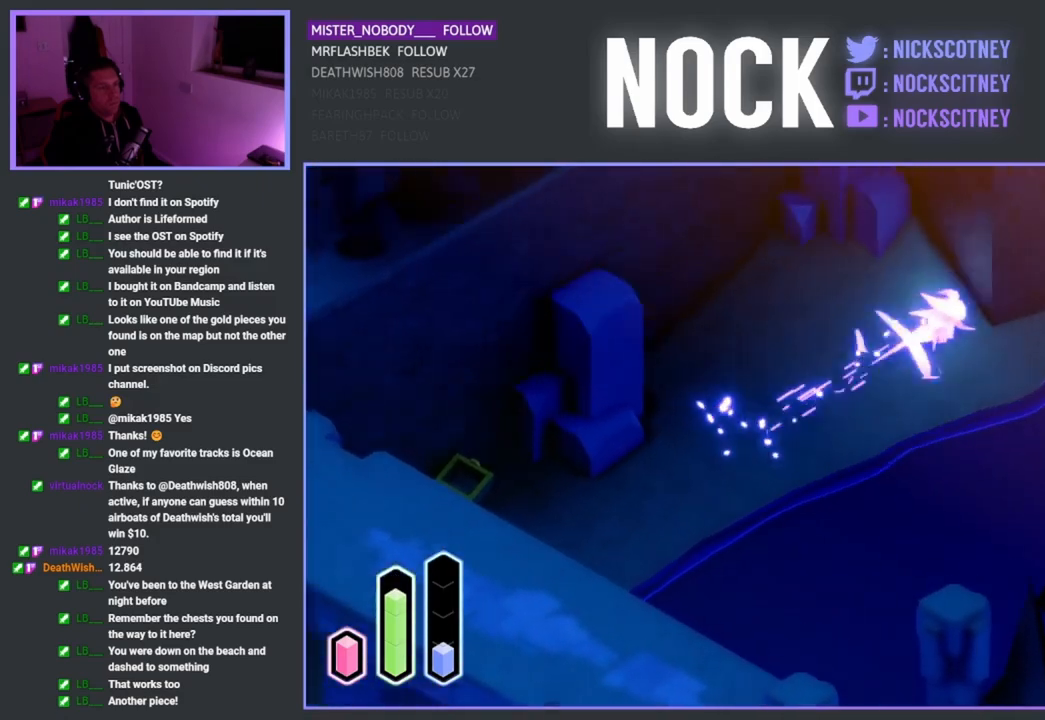
{"buttons": [], "left_stick": "up-right", "right_stick": "center", "events": []}
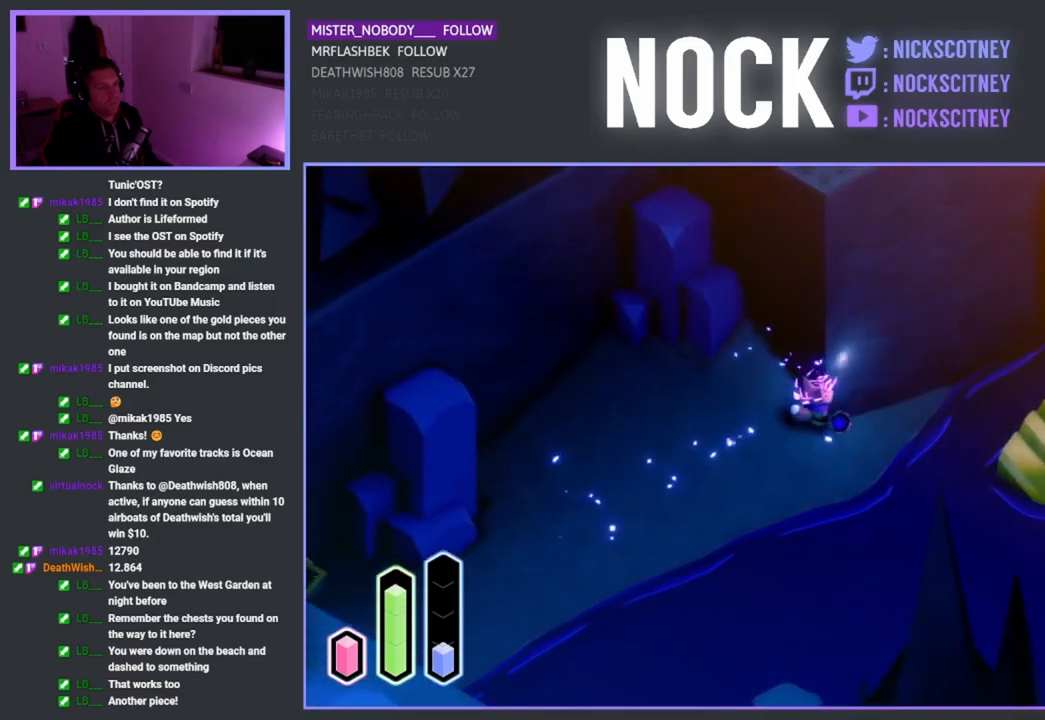
{"buttons": [], "left_stick": "center", "right_stick": "center", "events": [[283, "left_stick", "center"]]}